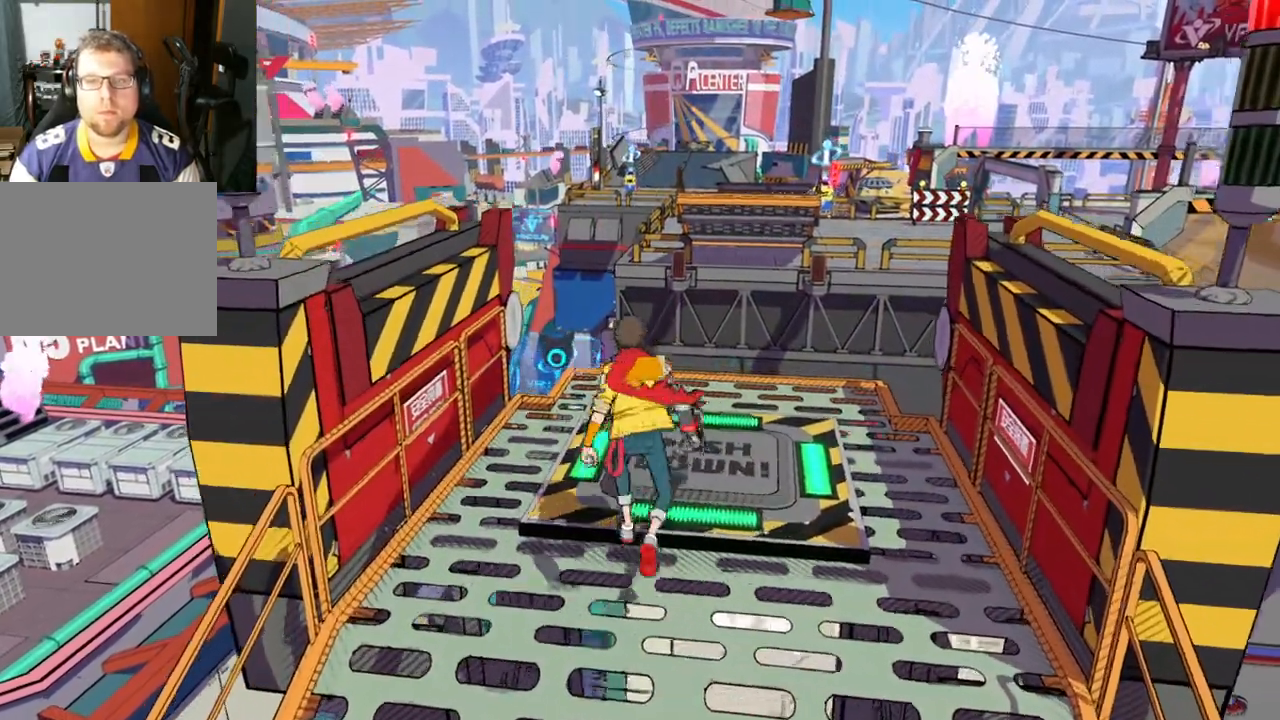
Gameplay with a controller (Xbox layout); each line is a JSON object with the inputs held at the frame after it. "events" lists button and stick changes between this image and that frame as [ms after this image, input, new state], when the widget could be followed in between. Not read: L2 R2.
{"buttons": [], "left_stick": "center", "right_stick": "center", "events": [[133, "right_stick", "down"], [200, "right_stick", "down-right"], [417, "left_stick", "center"], [433, "right_stick", "center"]]}
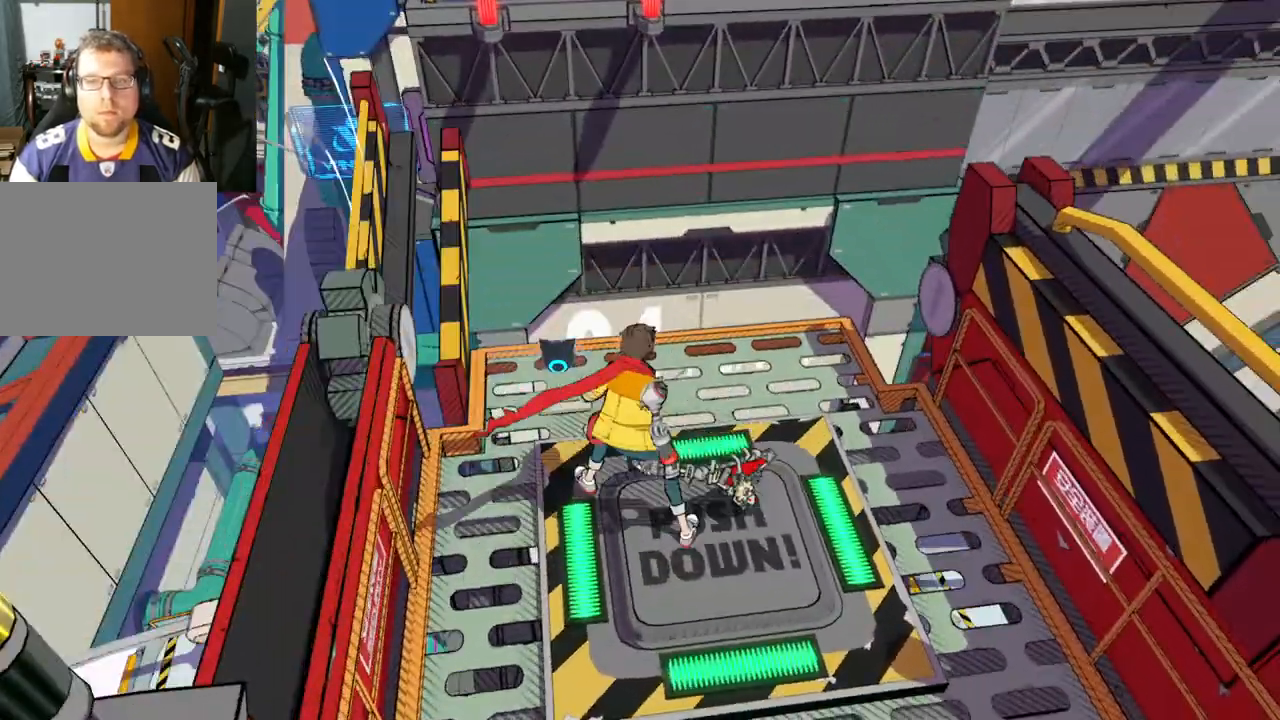
{"buttons": [], "left_stick": "center", "right_stick": "up-left", "events": [[150, "left_stick", "up"], [317, "right_stick", "up-left"], [467, "left_stick", "center"]]}
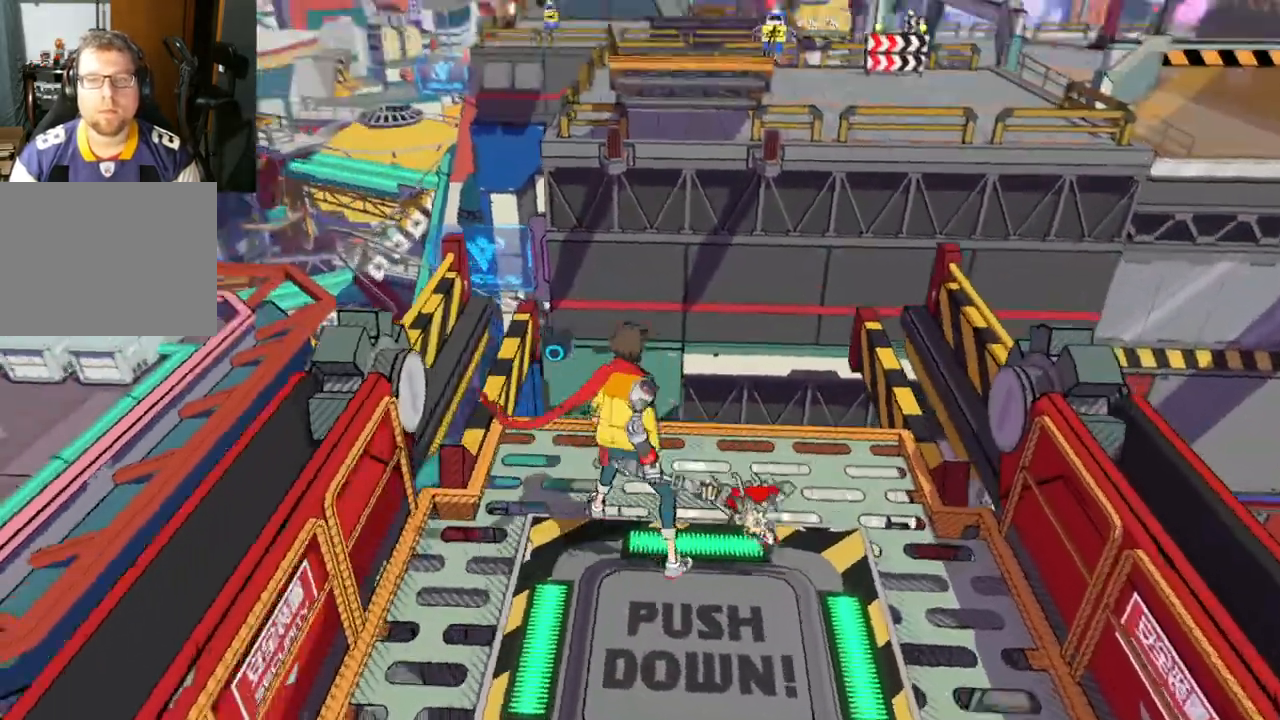
{"buttons": [], "left_stick": "up", "right_stick": "right", "events": [[83, "right_stick", "center"], [467, "left_stick", "up"], [467, "right_stick", "right"]]}
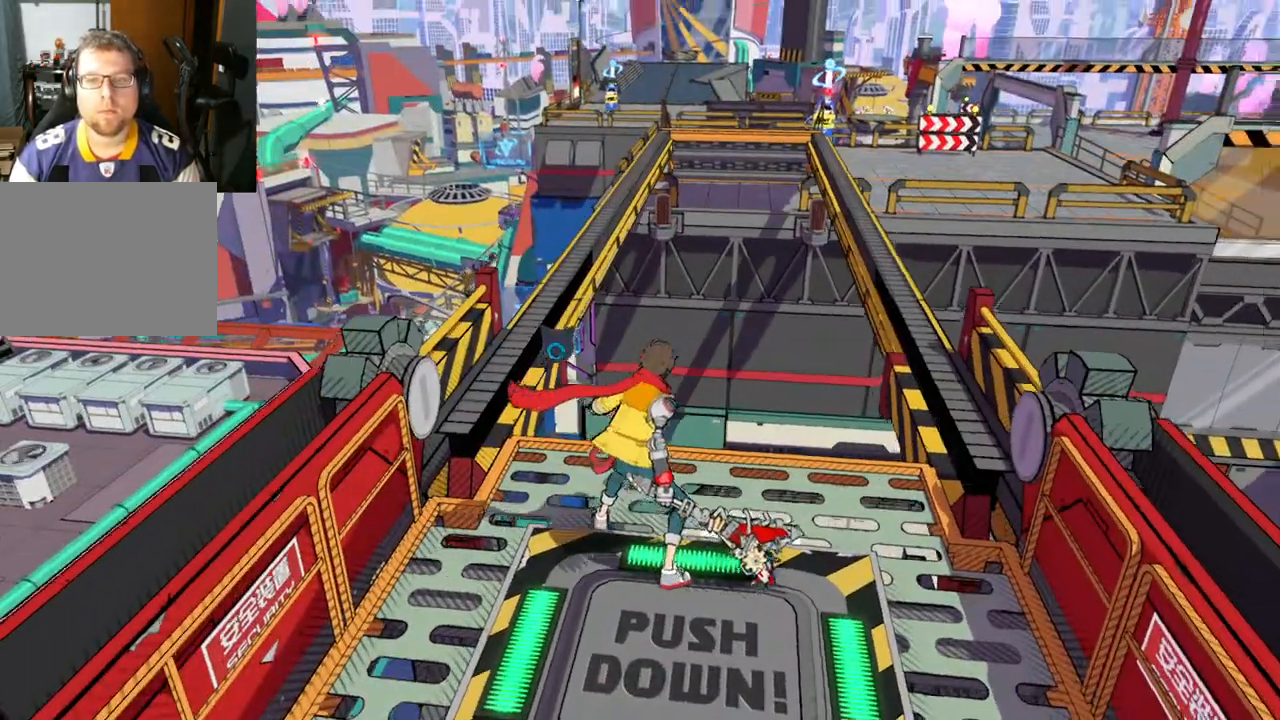
{"buttons": [], "left_stick": "center", "right_stick": "center", "events": [[33, "right_stick", "up-right"], [200, "left_stick", "center"], [250, "right_stick", "center"]]}
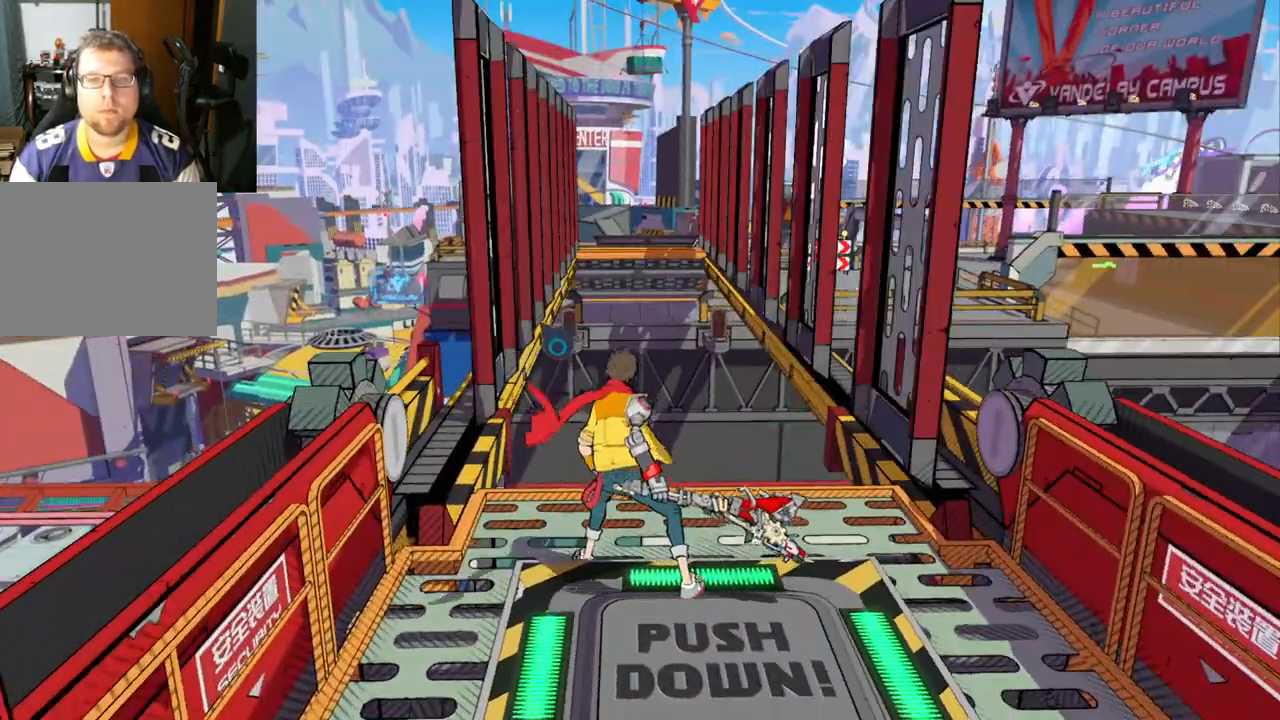
{"buttons": [], "left_stick": "center", "right_stick": "center", "events": []}
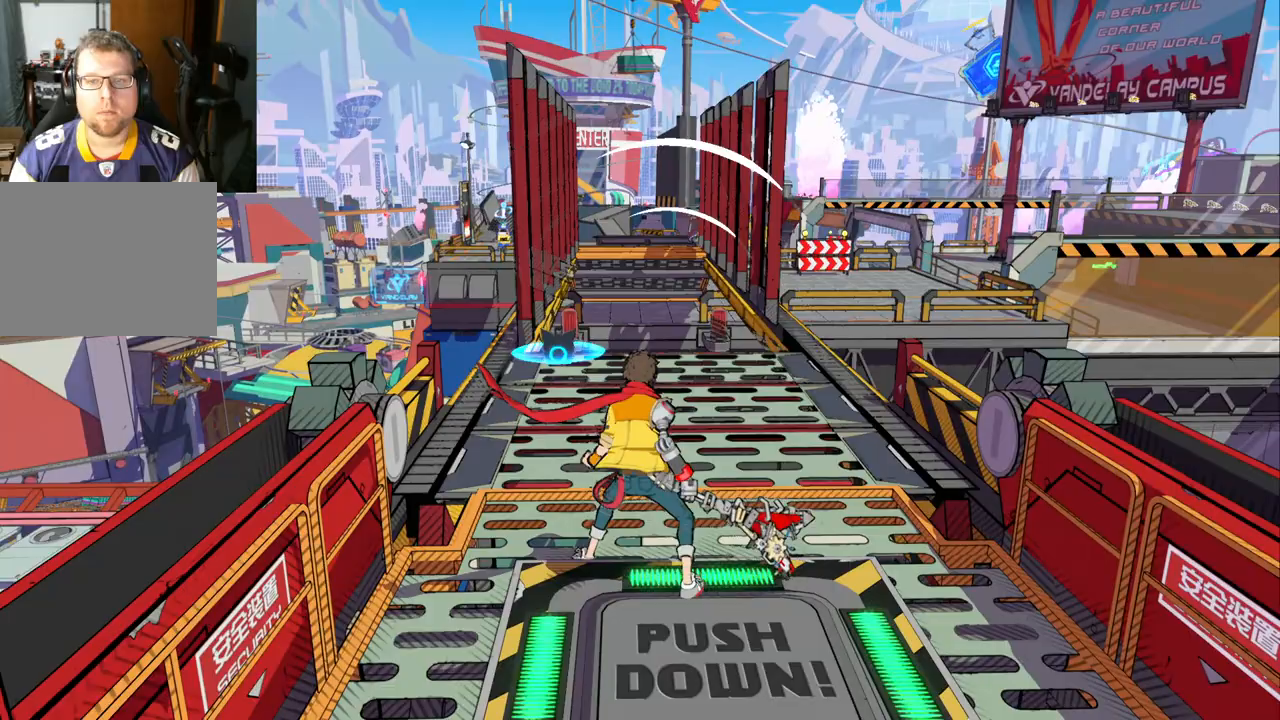
{"buttons": [], "left_stick": "center", "right_stick": "center", "events": [[67, "right_stick", "left"], [283, "right_stick", "center"]]}
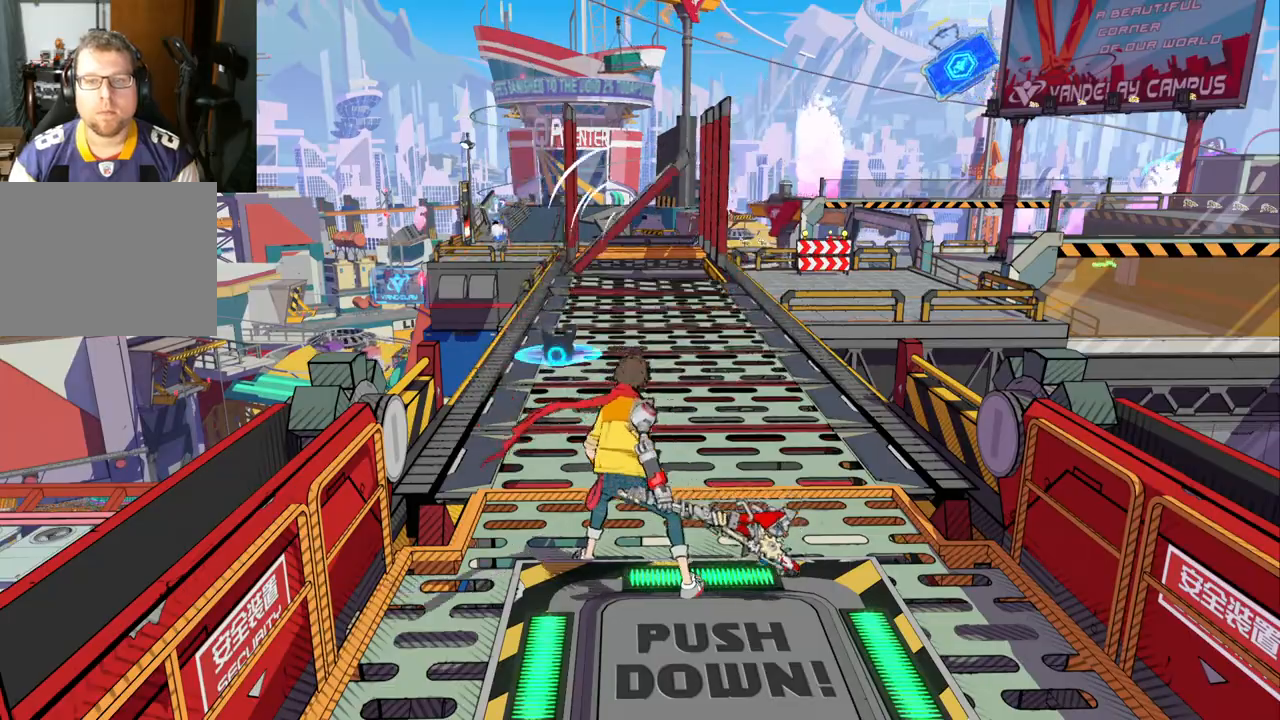
{"buttons": [], "left_stick": "up", "right_stick": "center", "events": [[183, "right_stick", "left"], [283, "left_stick", "up"], [367, "right_stick", "center"]]}
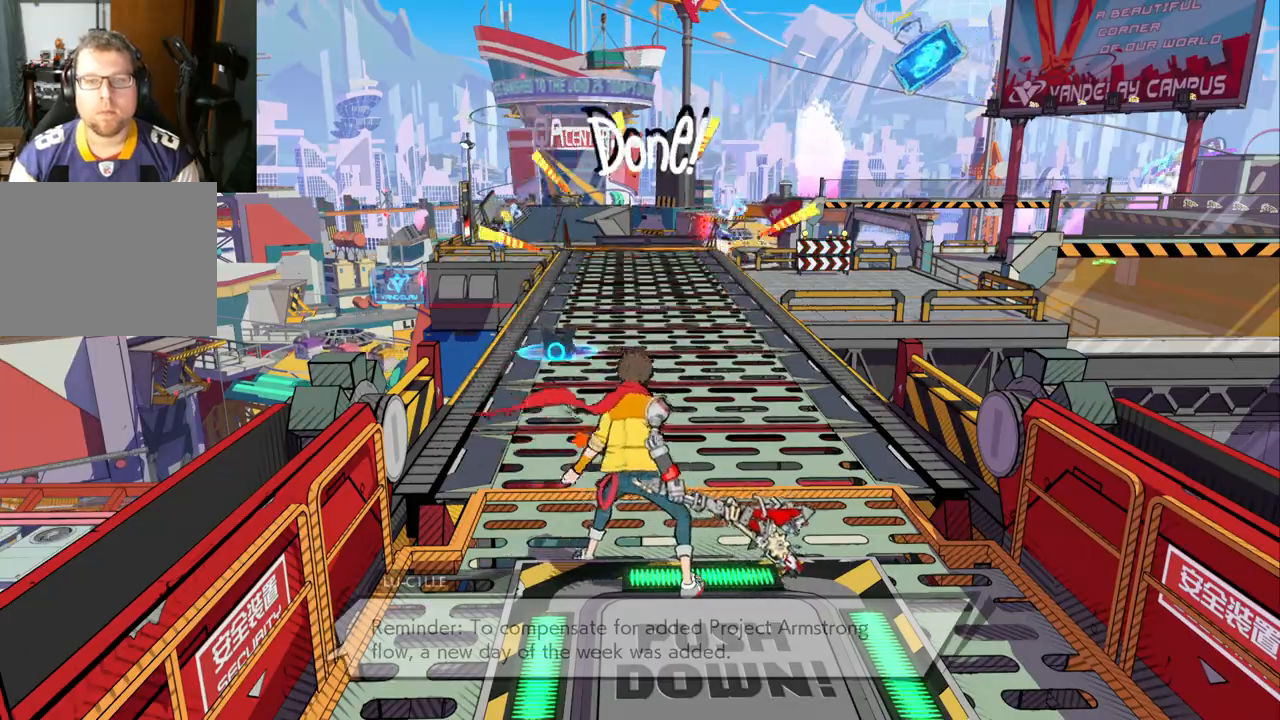
{"buttons": [], "left_stick": "up", "right_stick": "center", "events": [[317, "R1", "down"], [417, "R1", "up"]]}
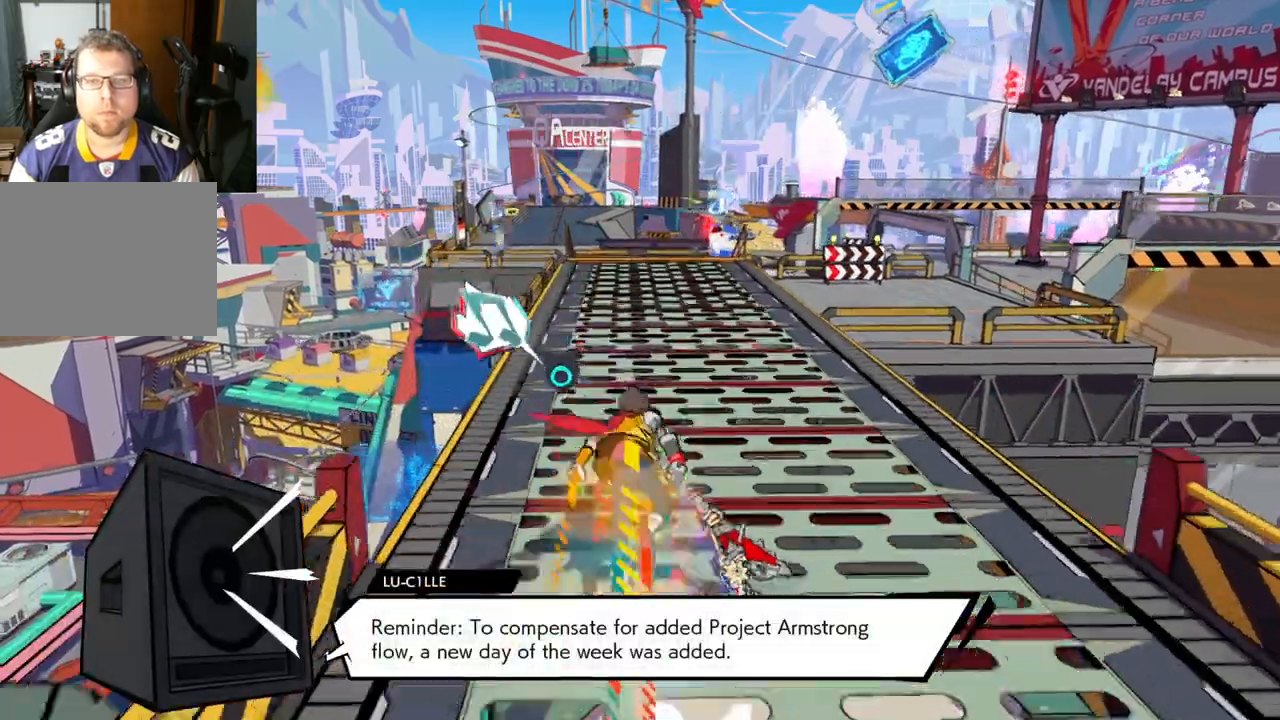
{"buttons": [], "left_stick": "up", "right_stick": "center", "events": [[283, "R1", "down"], [383, "R1", "up"]]}
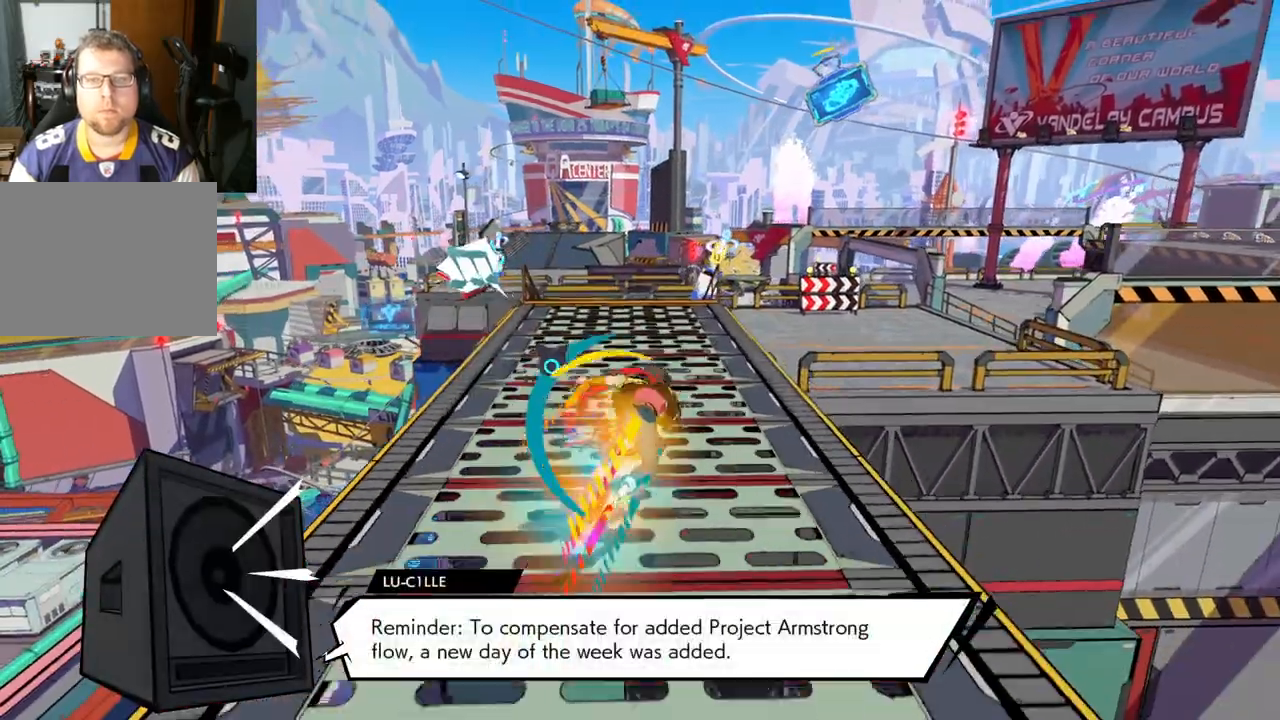
{"buttons": [], "left_stick": "up", "right_stick": "center", "events": [[200, "R1", "down"], [317, "R1", "up"]]}
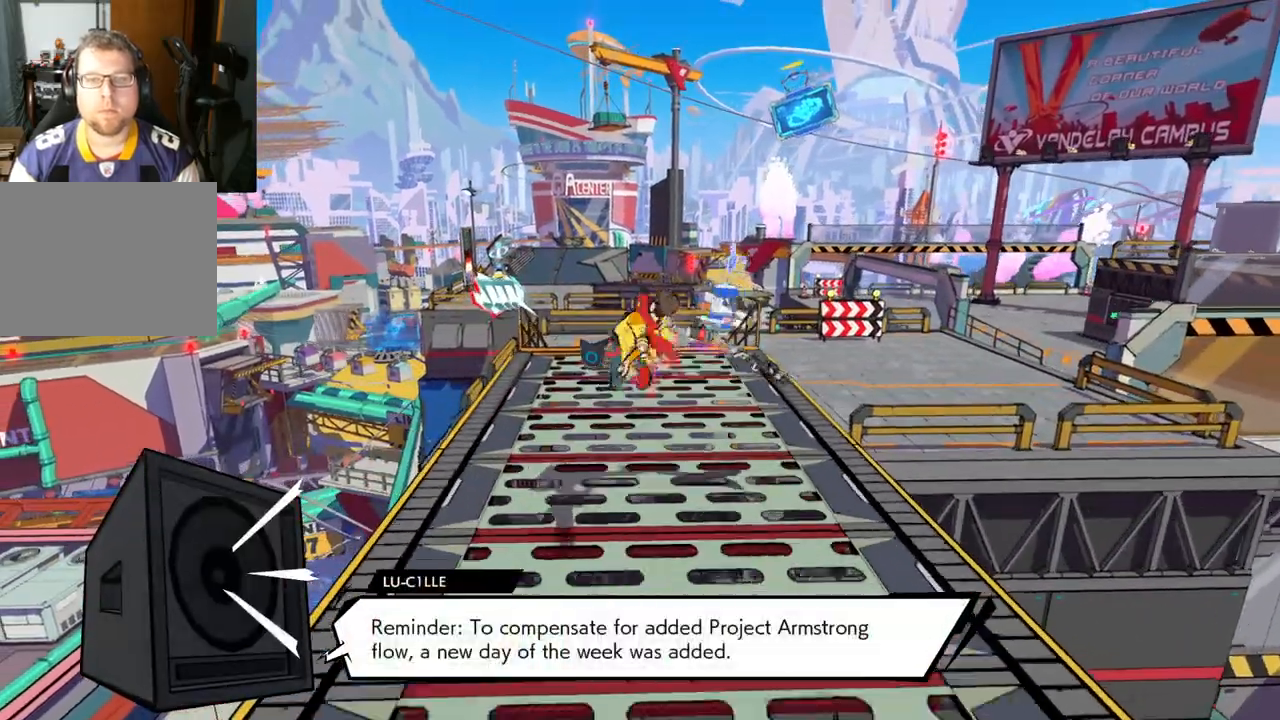
{"buttons": [], "left_stick": "up", "right_stick": "center", "events": []}
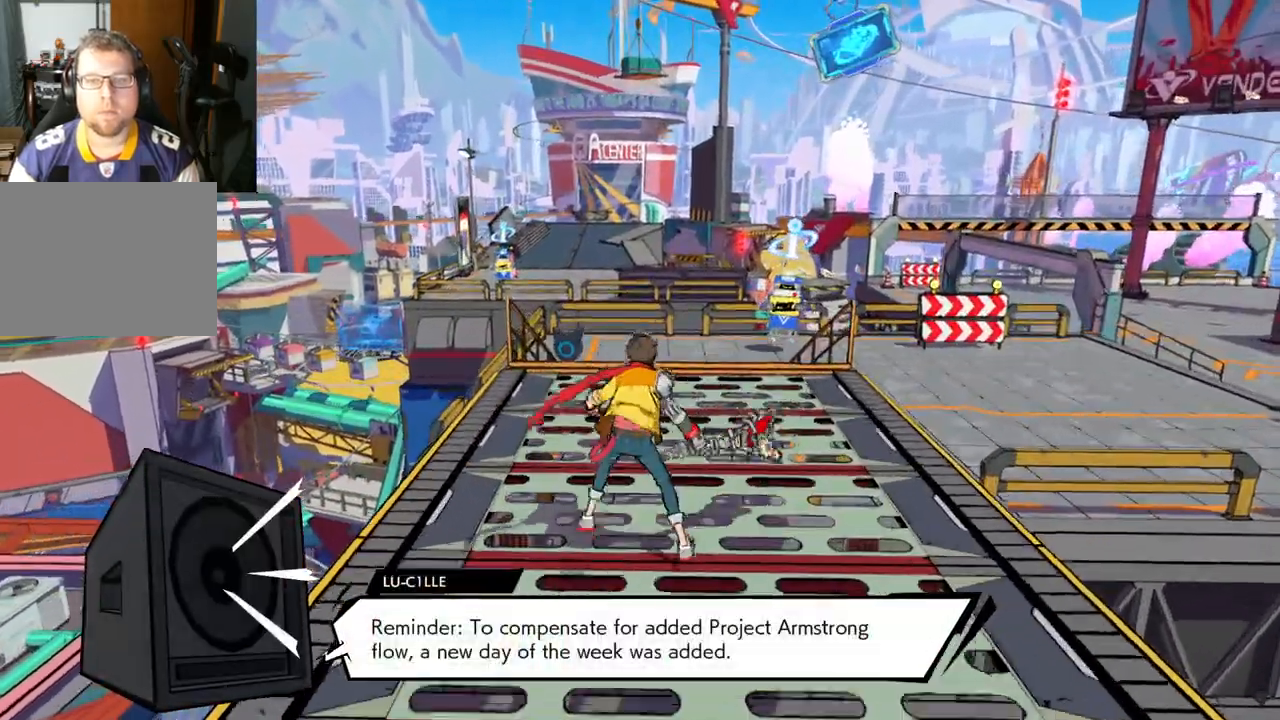
{"buttons": [], "left_stick": "up", "right_stick": "center", "events": [[133, "R1", "down"], [233, "R1", "up"]]}
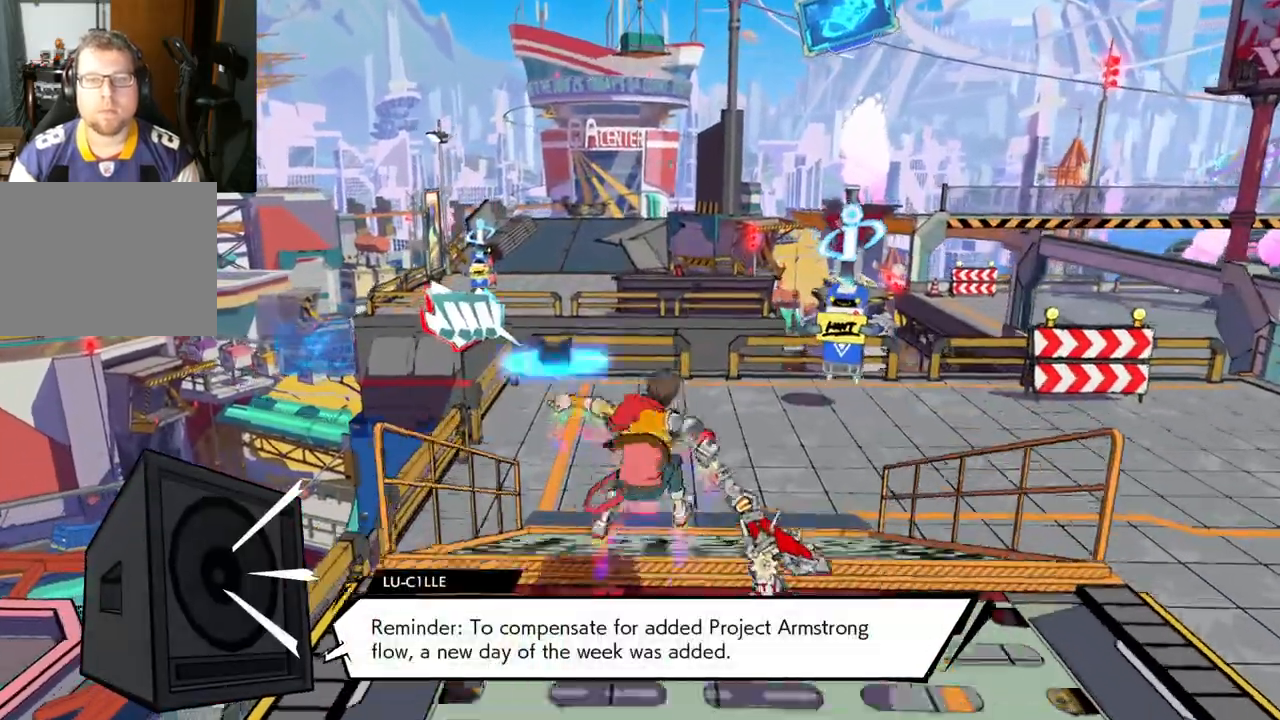
{"buttons": ["R1"], "left_stick": "up", "right_stick": "center", "events": [[33, "R1", "down"], [167, "R1", "up"], [467, "R1", "down"]]}
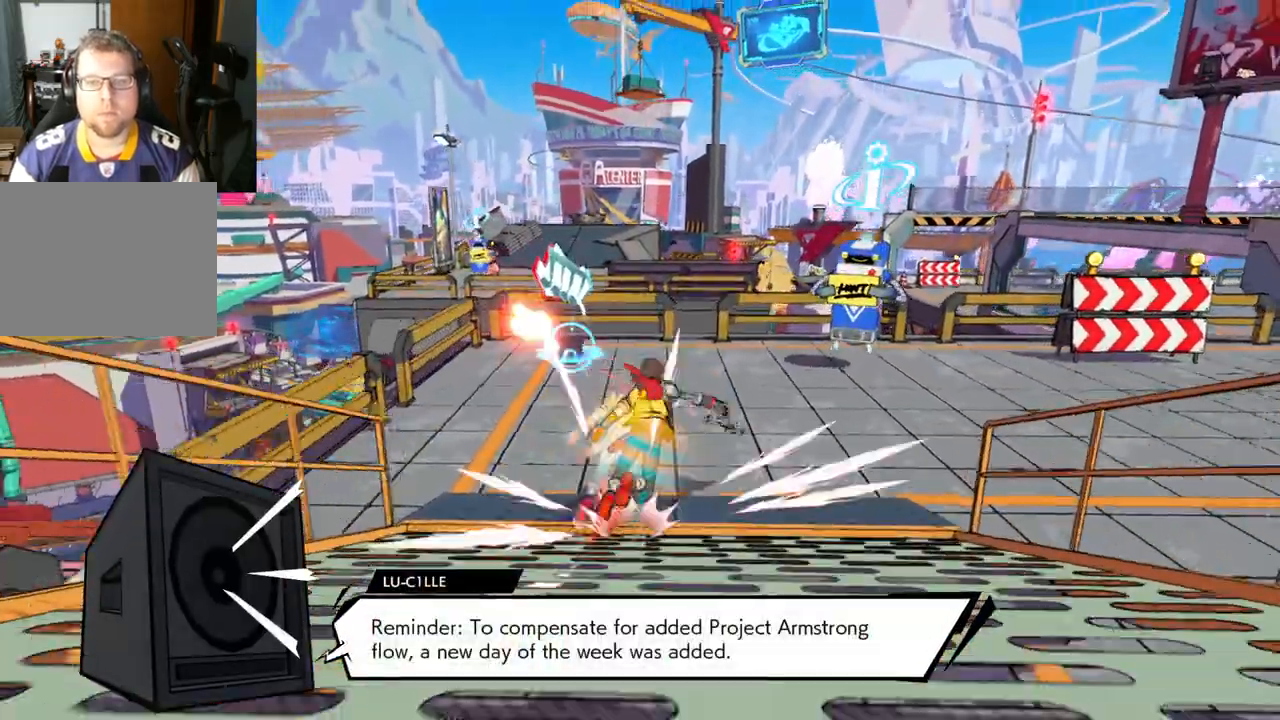
{"buttons": [], "left_stick": "up", "right_stick": "center", "events": [[133, "R1", "up"]]}
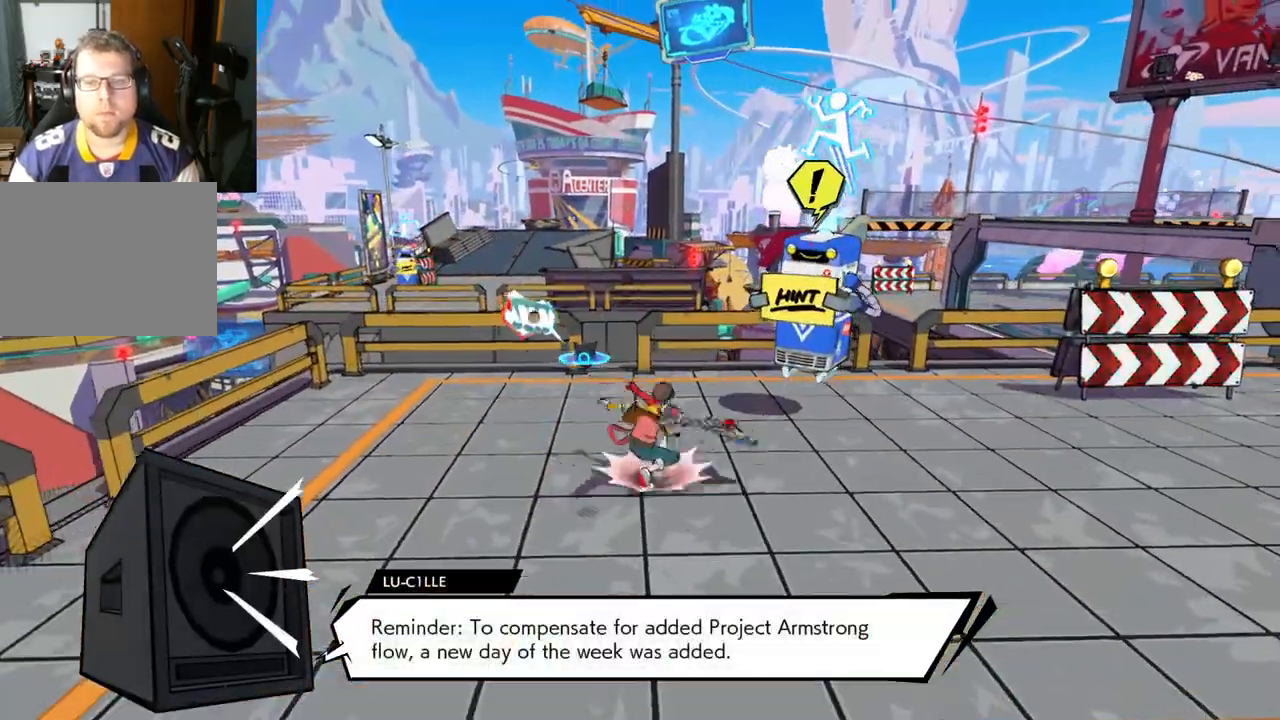
{"buttons": [], "left_stick": "up", "right_stick": "center", "events": []}
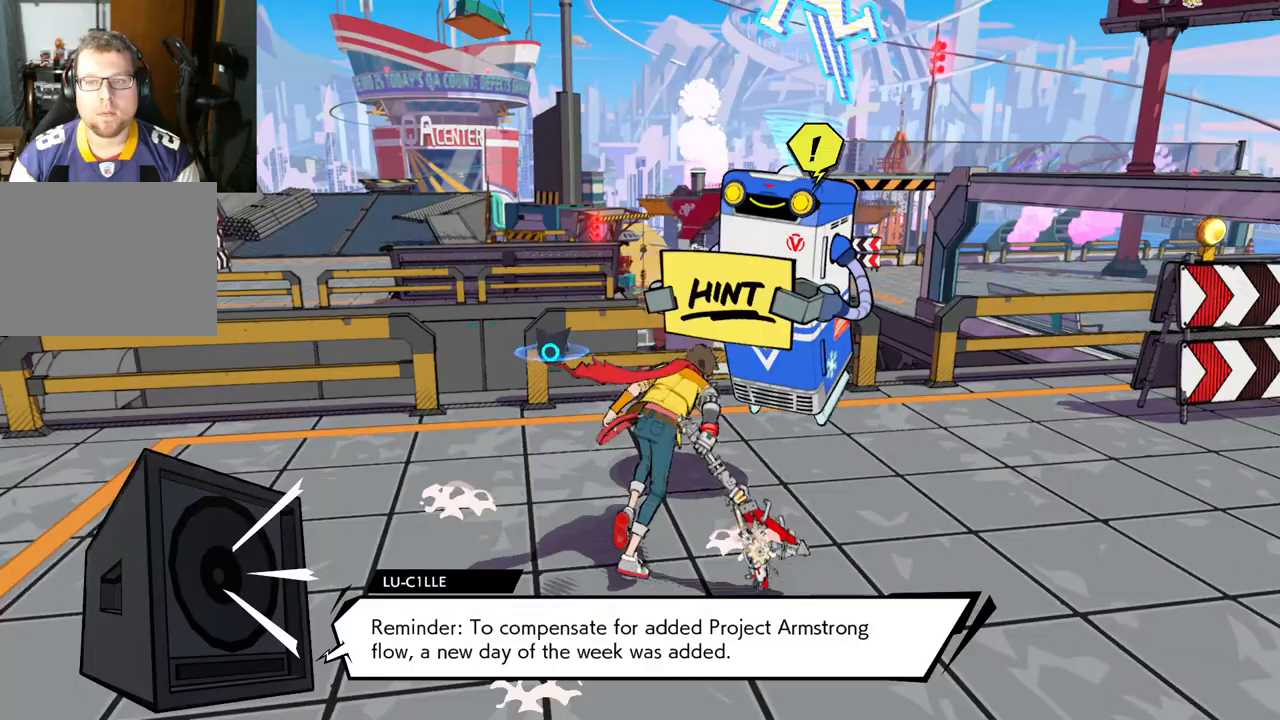
{"buttons": ["B"], "left_stick": "center", "right_stick": "center", "events": [[233, "left_stick", "center"], [417, "B", "down"]]}
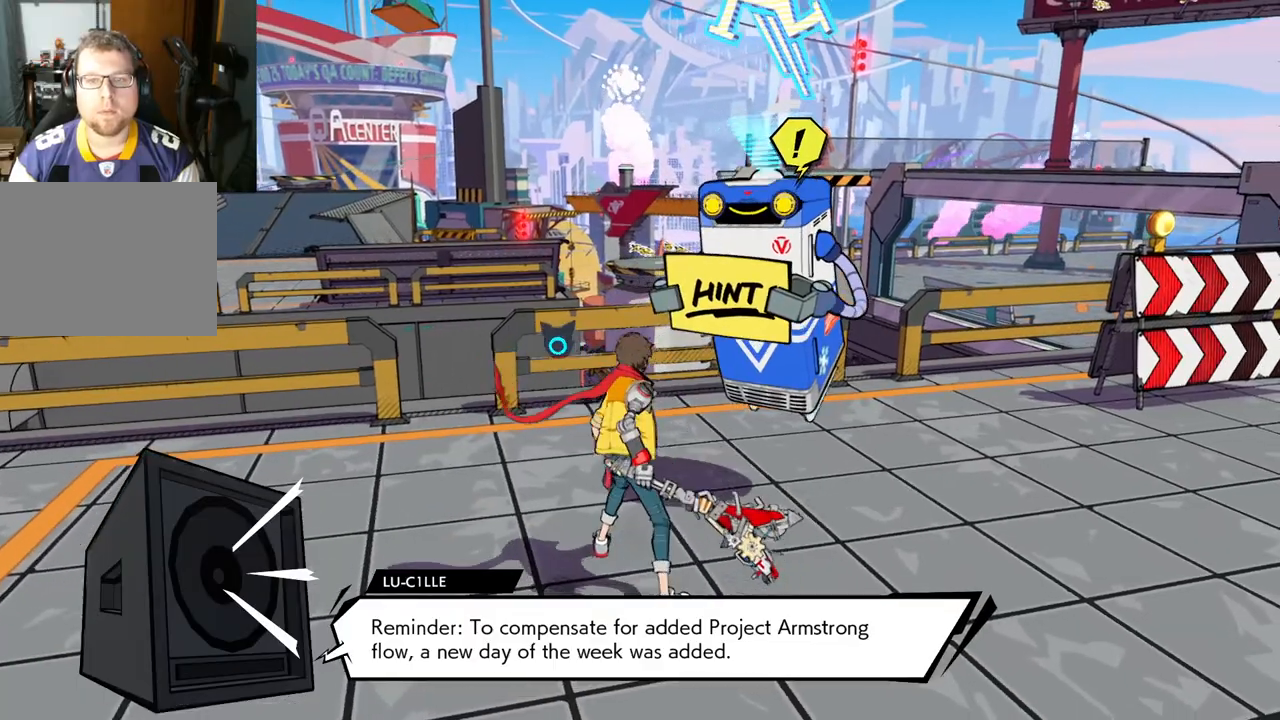
{"buttons": [], "left_stick": "right", "right_stick": "center", "events": [[33, "B", "up"], [467, "left_stick", "right"]]}
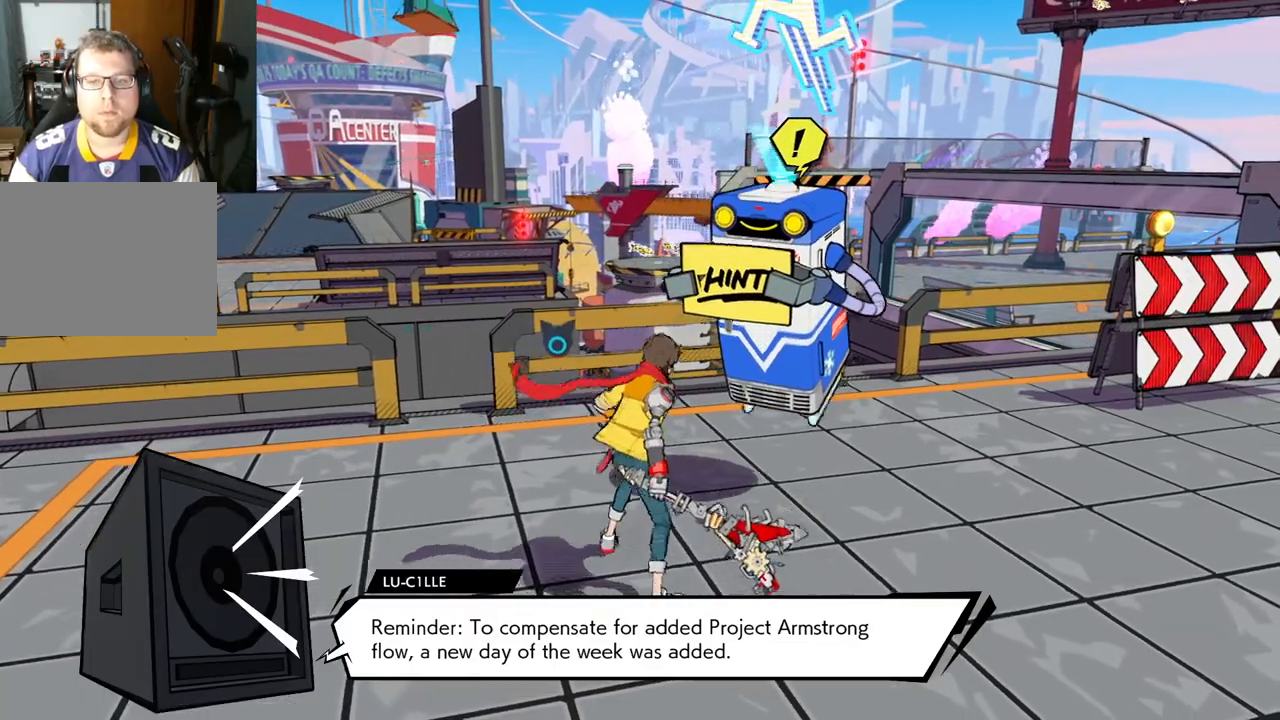
{"buttons": [], "left_stick": "center", "right_stick": "right", "events": [[133, "left_stick", "center"], [200, "right_stick", "right"]]}
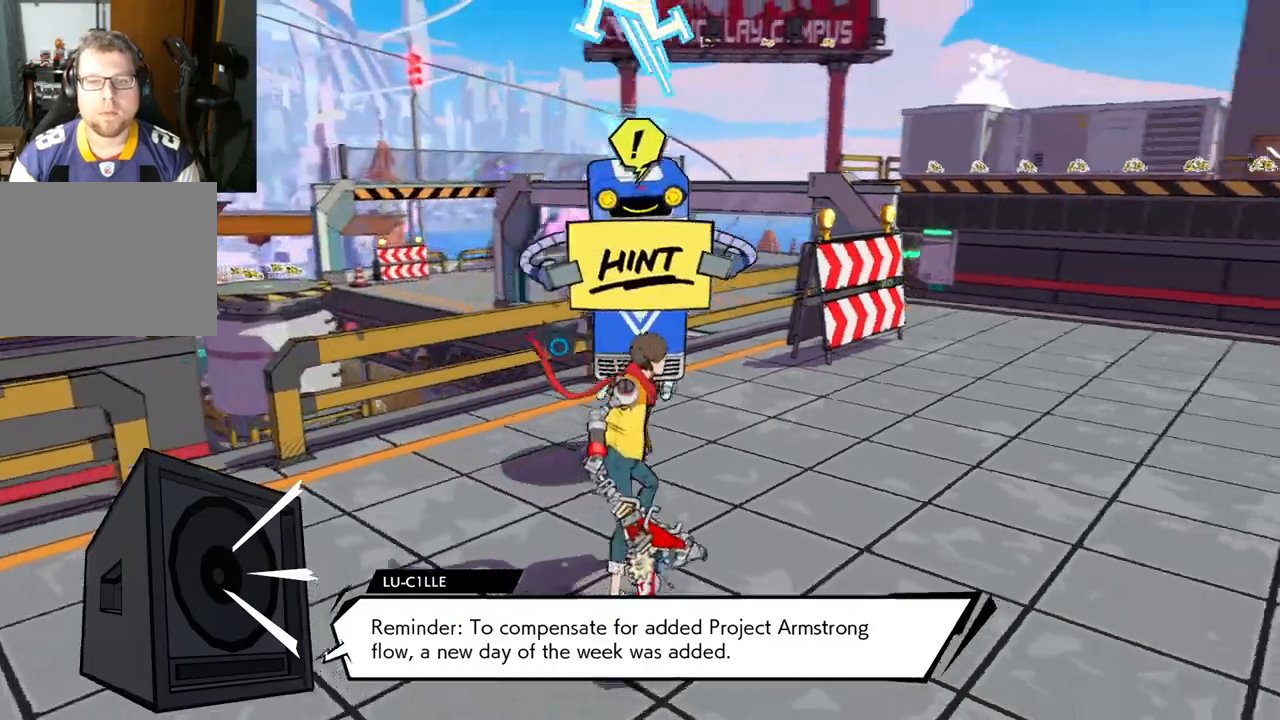
{"buttons": [], "left_stick": "down", "right_stick": "center", "events": [[67, "left_stick", "left"], [267, "left_stick", "down-left"], [367, "right_stick", "center"], [383, "left_stick", "down"]]}
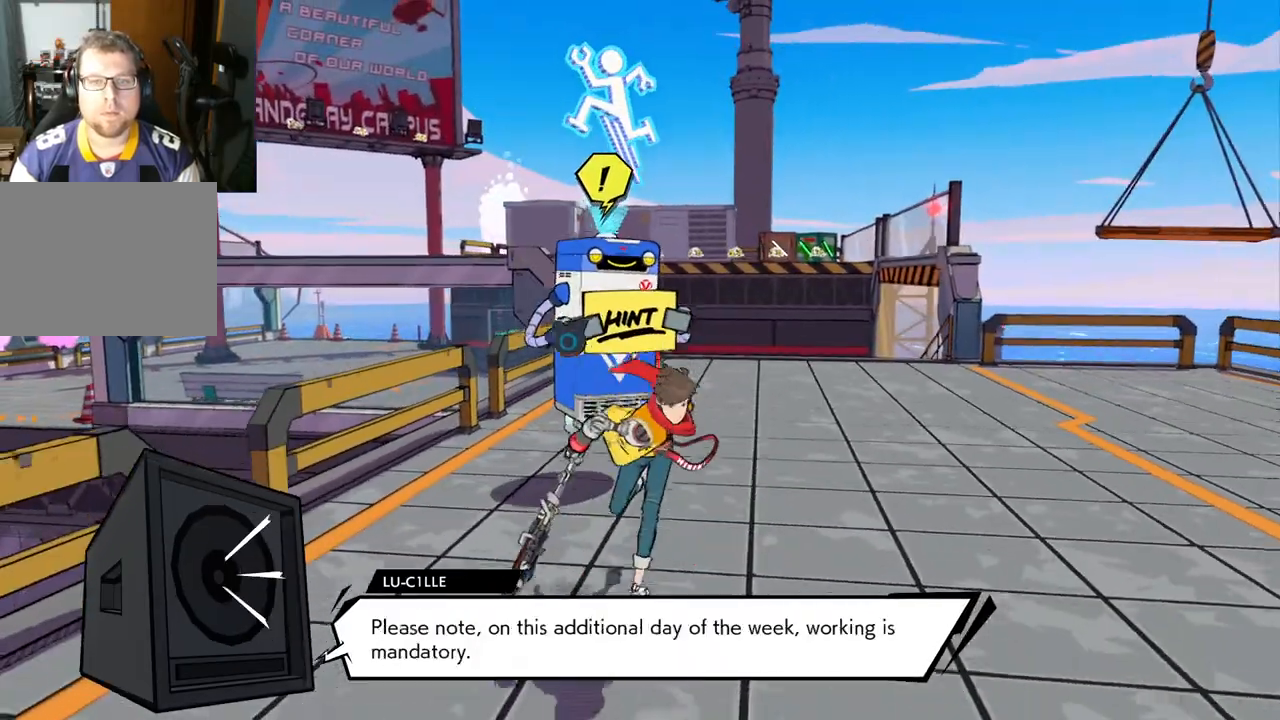
{"buttons": [], "left_stick": "up", "right_stick": "center", "events": [[133, "left_stick", "center"], [200, "left_stick", "up"], [250, "right_stick", "left"], [450, "right_stick", "center"]]}
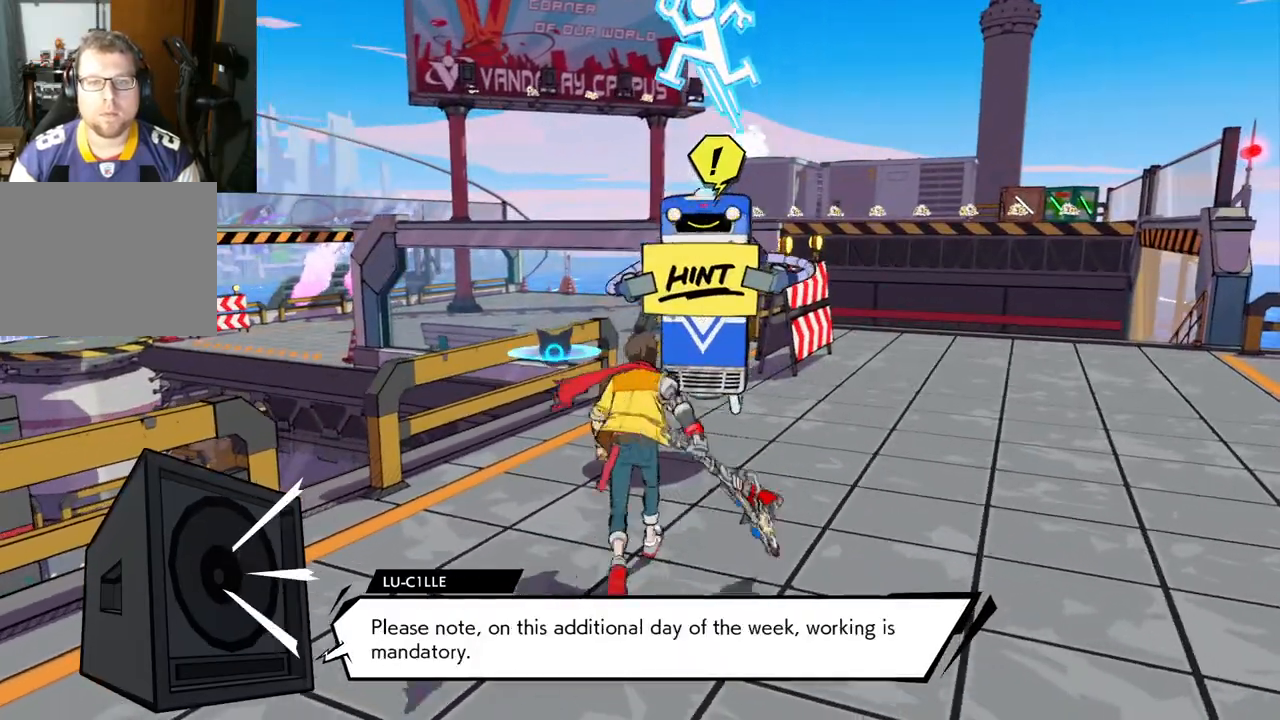
{"buttons": [], "left_stick": "up", "right_stick": "center", "events": [[17, "left_stick", "center"], [417, "left_stick", "up"]]}
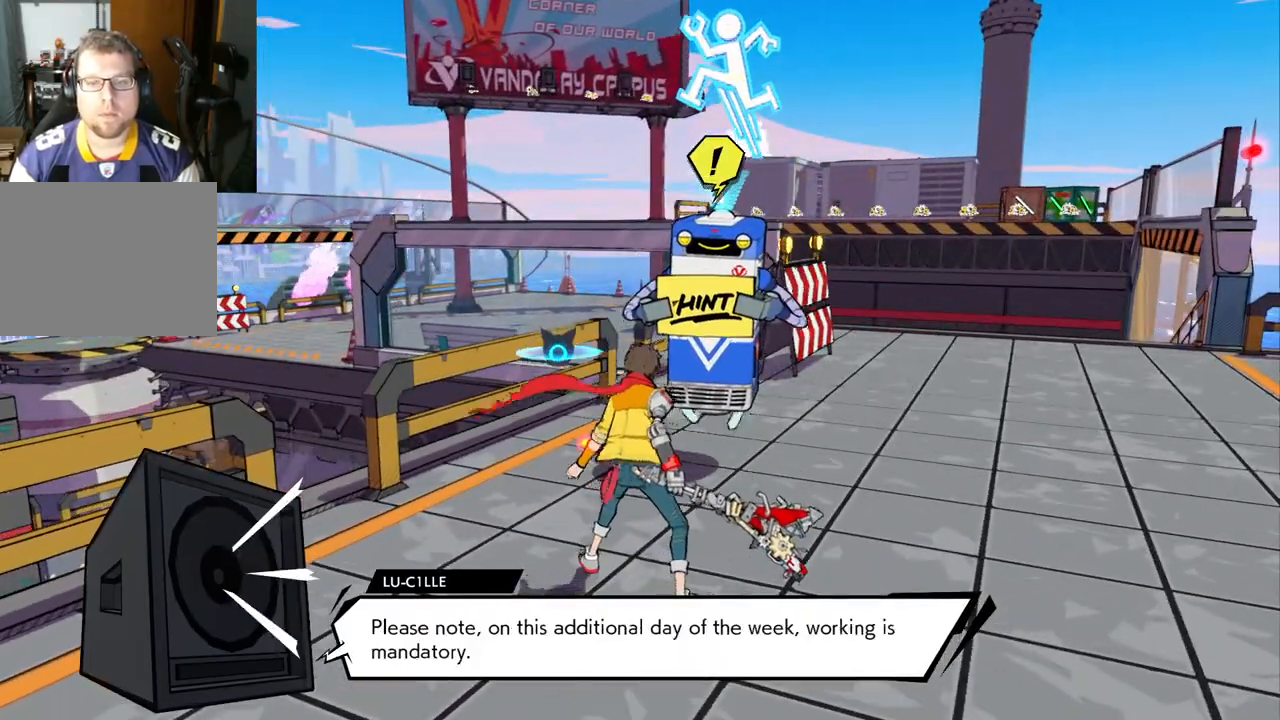
{"buttons": [], "left_stick": "center", "right_stick": "left", "events": [[83, "left_stick", "center"], [300, "right_stick", "left"]]}
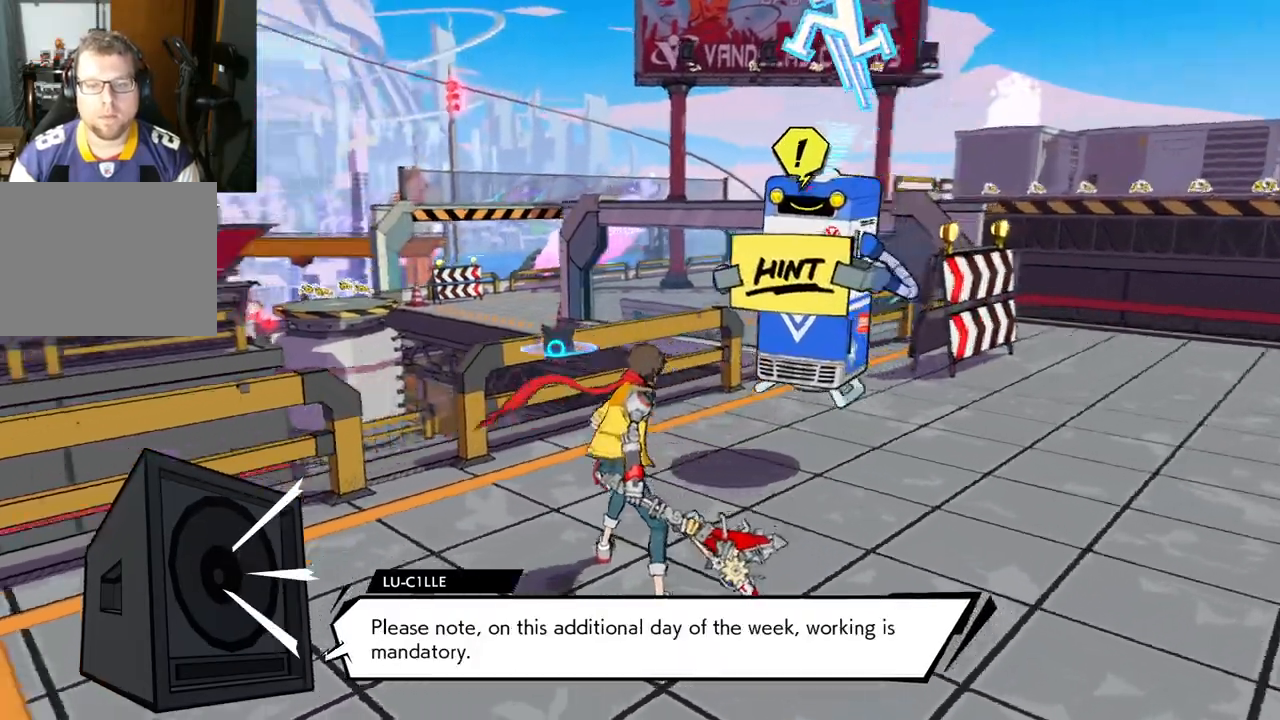
{"buttons": [], "left_stick": "right", "right_stick": "left", "events": [[483, "left_stick", "right"]]}
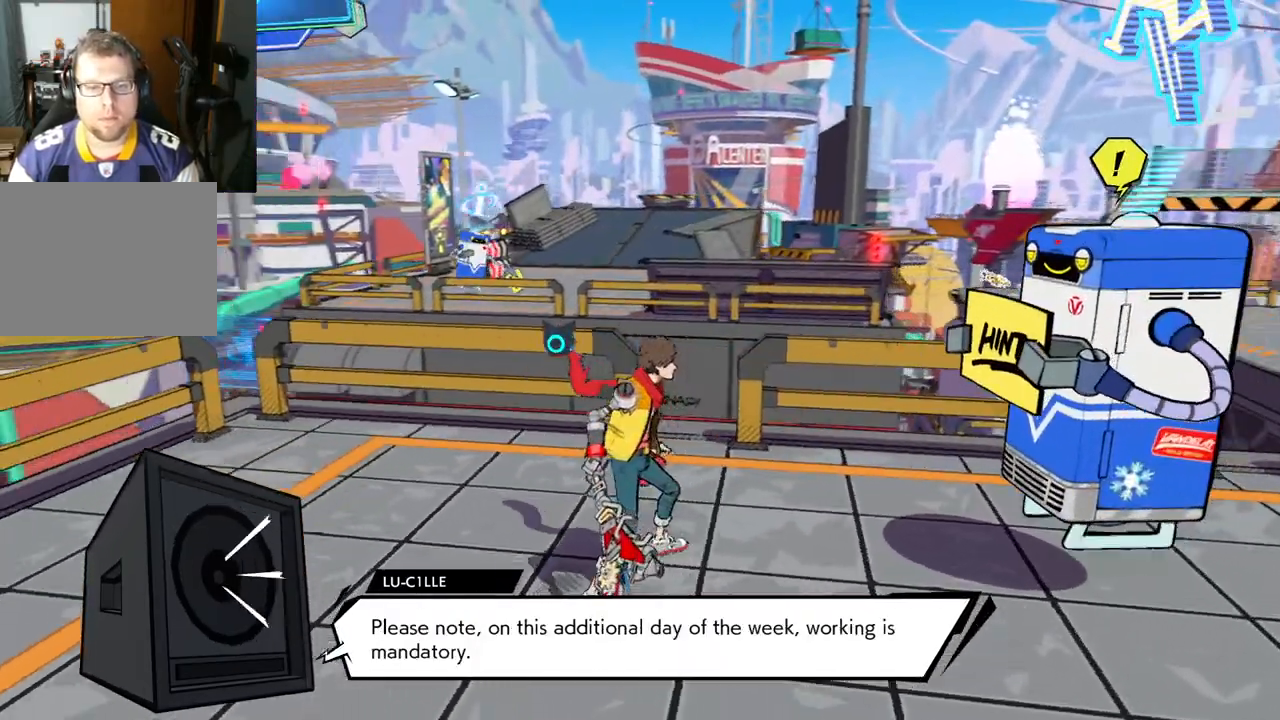
{"buttons": [], "left_stick": "center", "right_stick": "center", "events": [[117, "right_stick", "center"], [200, "left_stick", "center"]]}
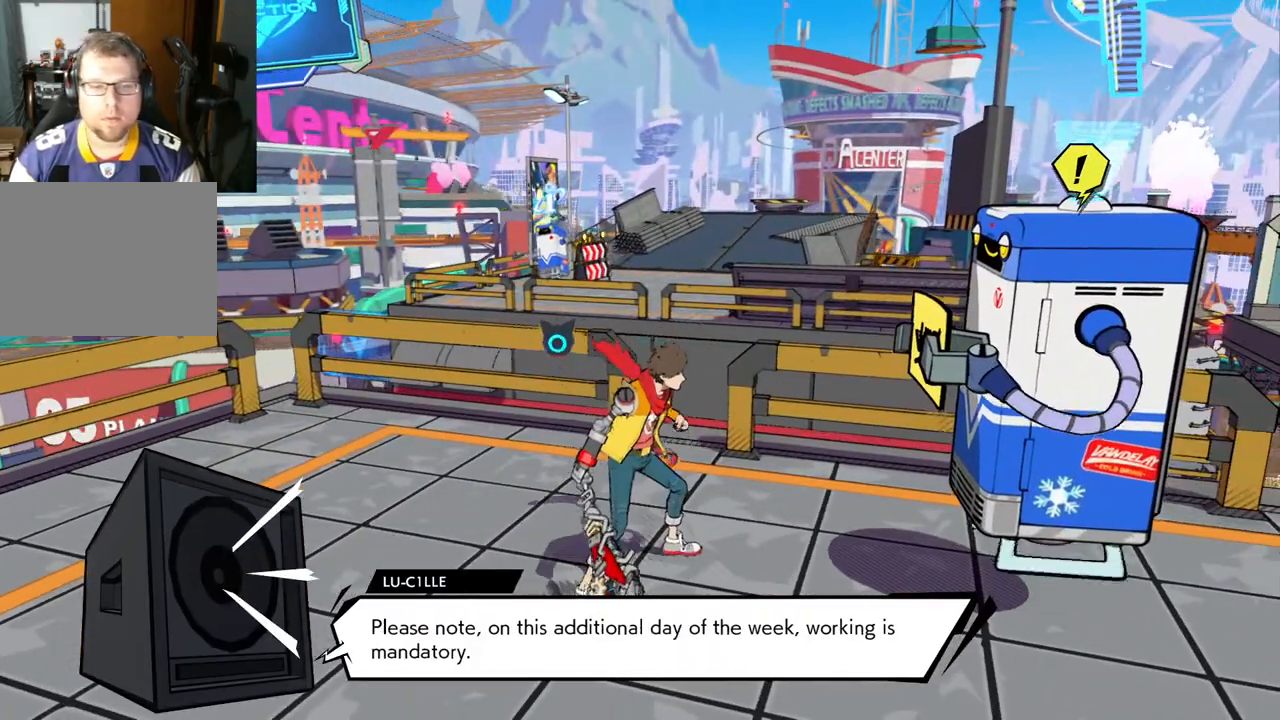
{"buttons": [], "left_stick": "center", "right_stick": "right", "events": [[450, "right_stick", "right"]]}
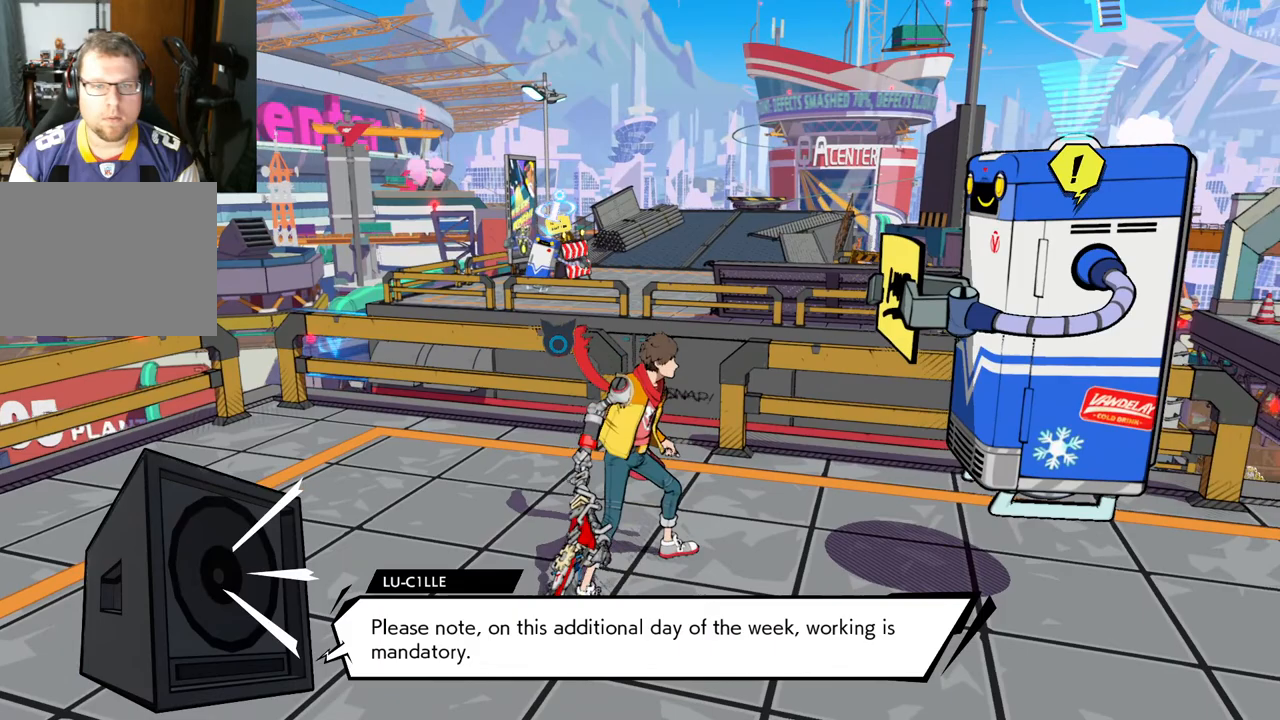
{"buttons": [], "left_stick": "right", "right_stick": "center", "events": [[350, "left_stick", "right"], [500, "right_stick", "center"]]}
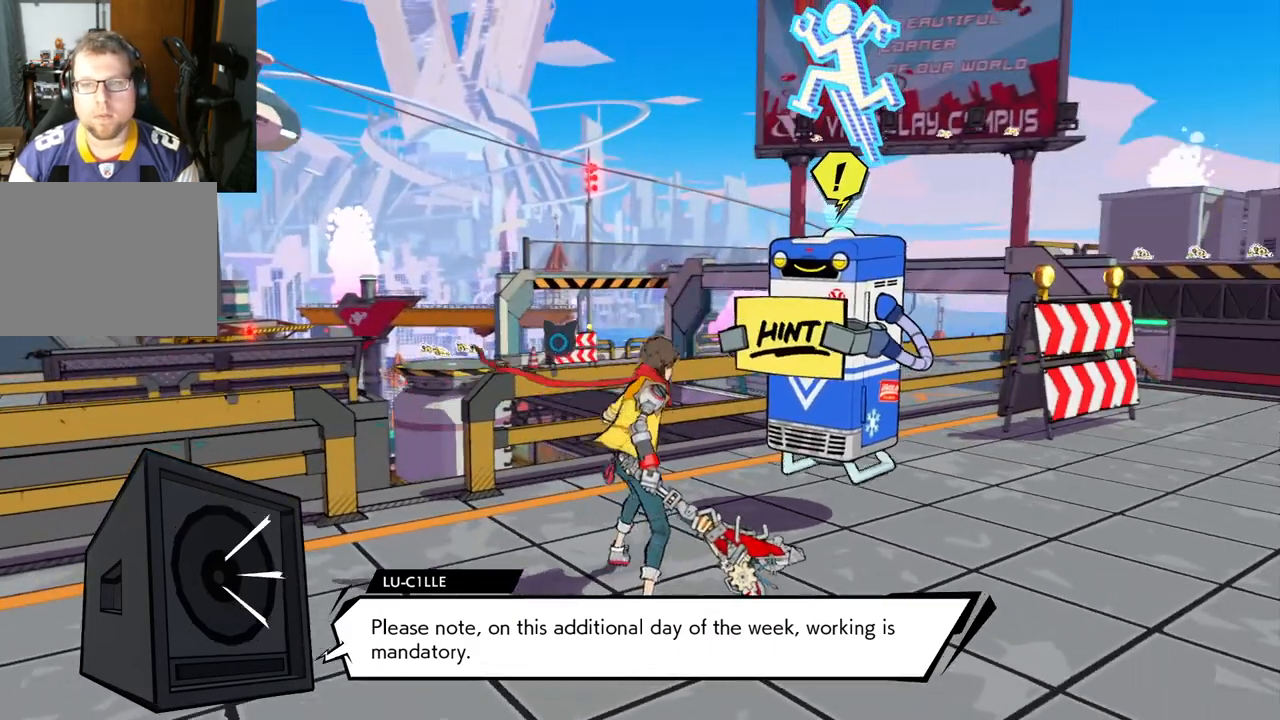
{"buttons": [], "left_stick": "center", "right_stick": "center", "events": [[500, "left_stick", "center"]]}
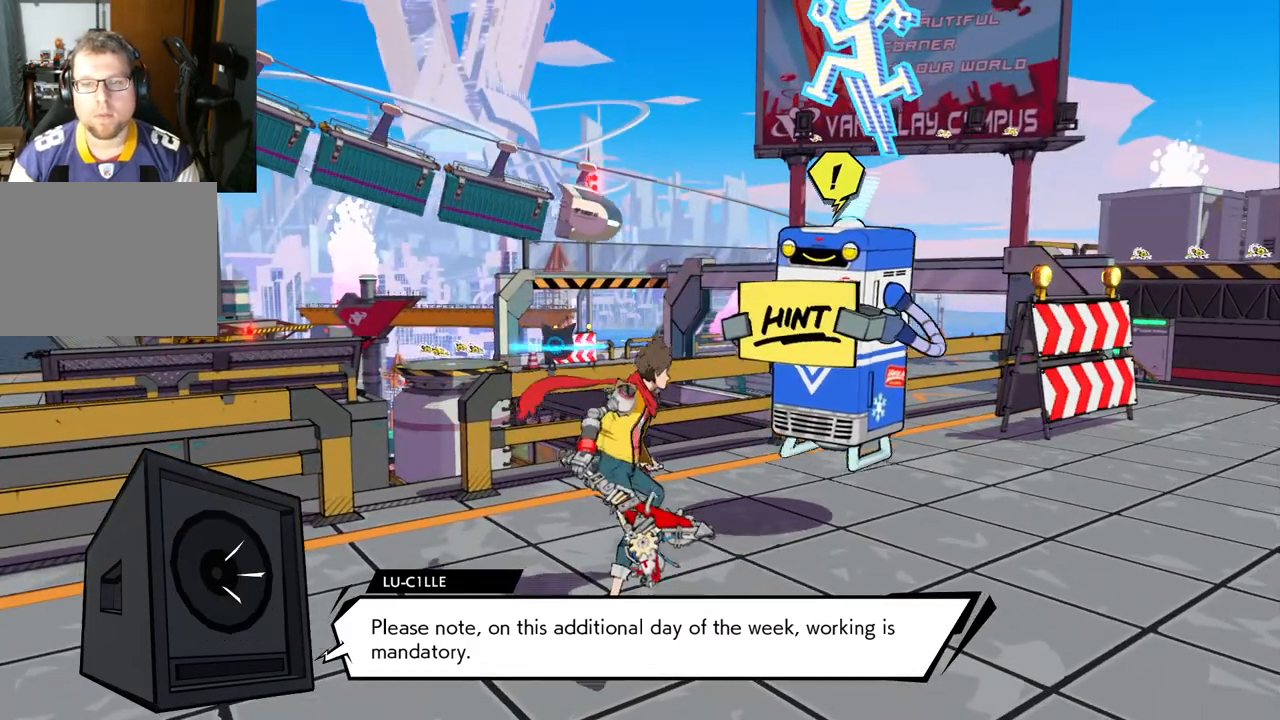
{"buttons": [], "left_stick": "center", "right_stick": "center", "events": [[117, "B", "down"], [267, "B", "up"]]}
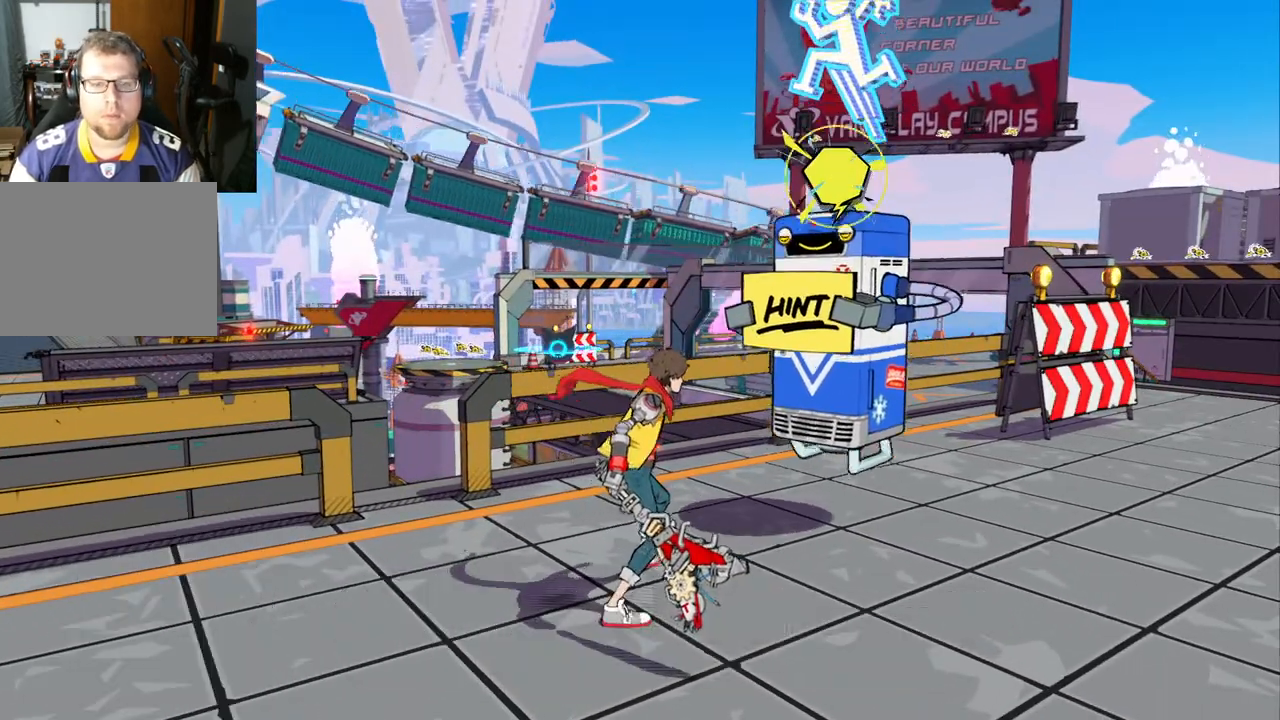
{"buttons": ["B"], "left_stick": "center", "right_stick": "center", "events": [[433, "B", "down"]]}
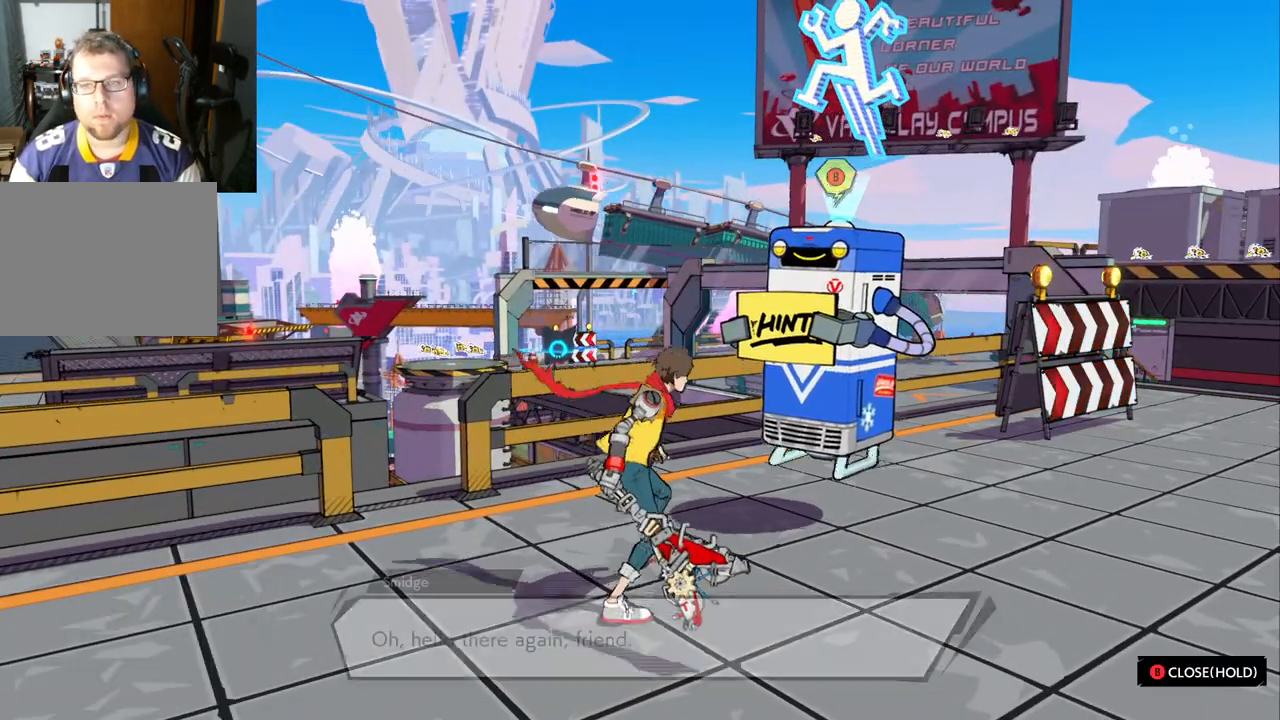
{"buttons": [], "left_stick": "center", "right_stick": "center", "events": [[50, "B", "up"]]}